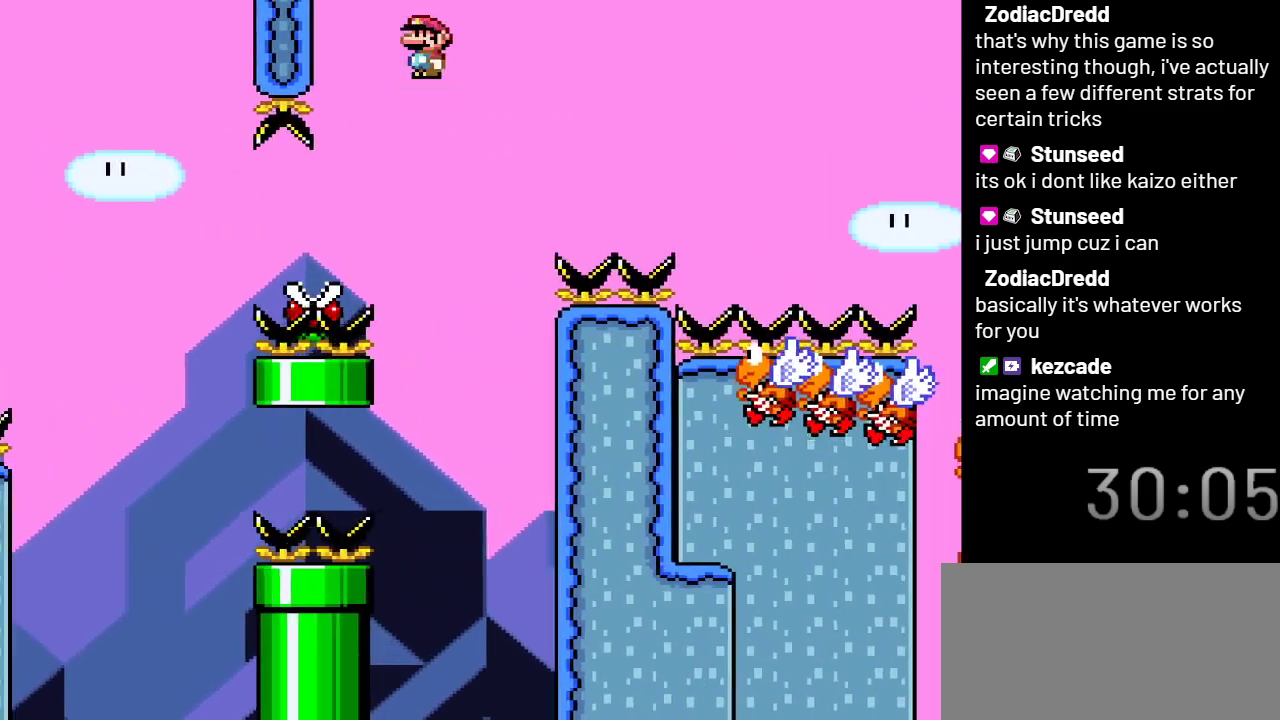
Gameplay with a controller (Nintendo layout); each line is a JSON object with the inputs held at the frame after it. "events" lists button and stick changes between this image and that frame as [ms after this image, input, new state], when the widget could be followed in between. Not read: L3 R3.
{"buttons": ["A", "X", "DPAD_RIGHT"], "events": []}
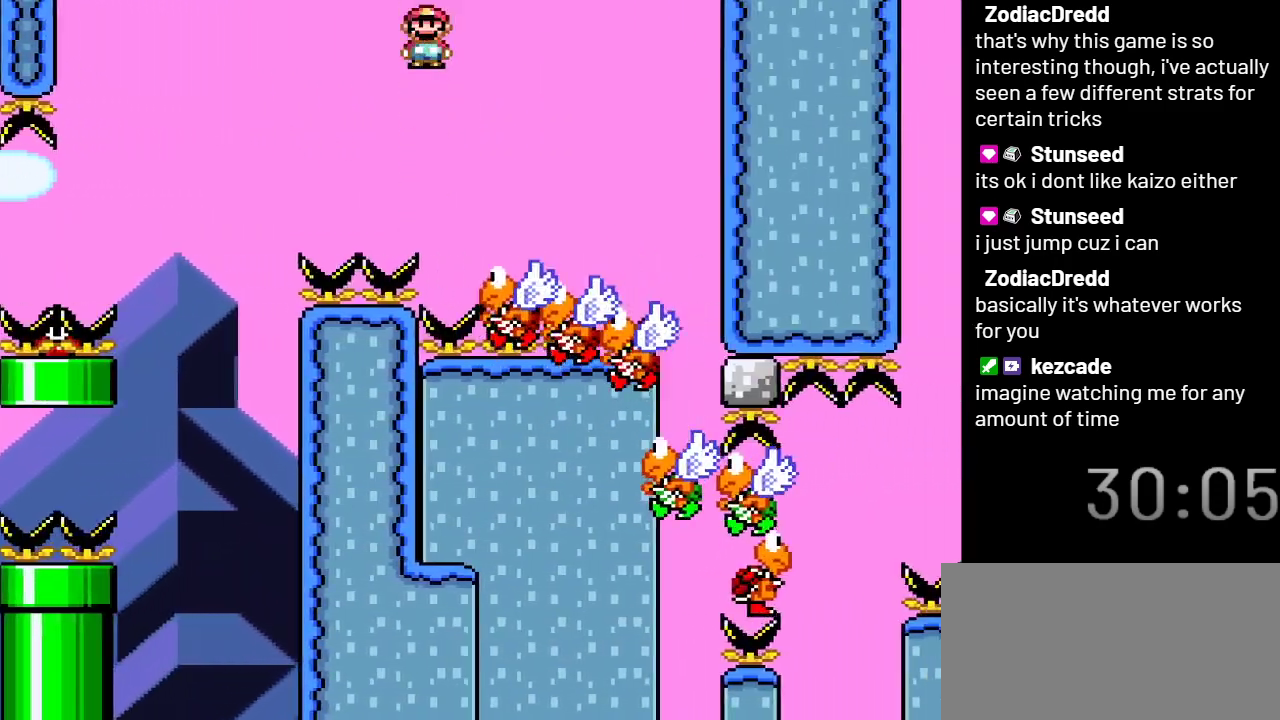
{"buttons": ["A", "X"], "events": [[500, "DPAD_RIGHT", "up"]]}
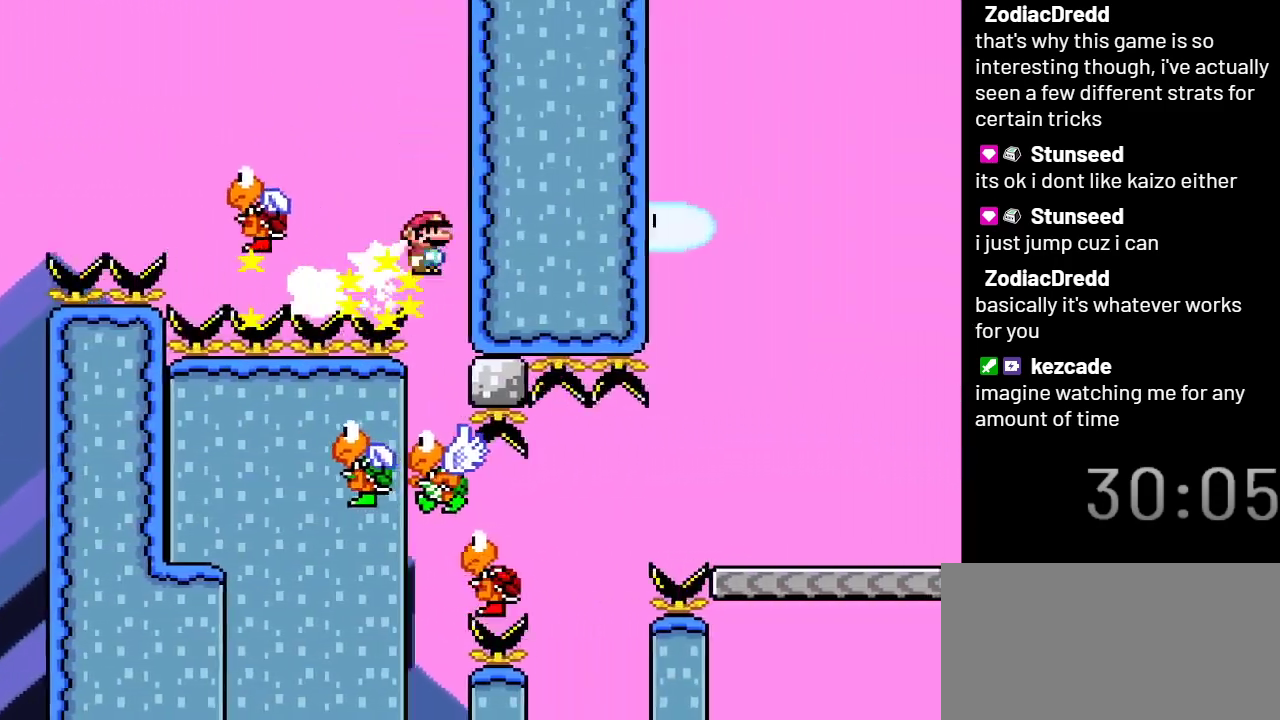
{"buttons": ["A", "X", "DPAD_LEFT"], "events": [[67, "DPAD_LEFT", "down"]]}
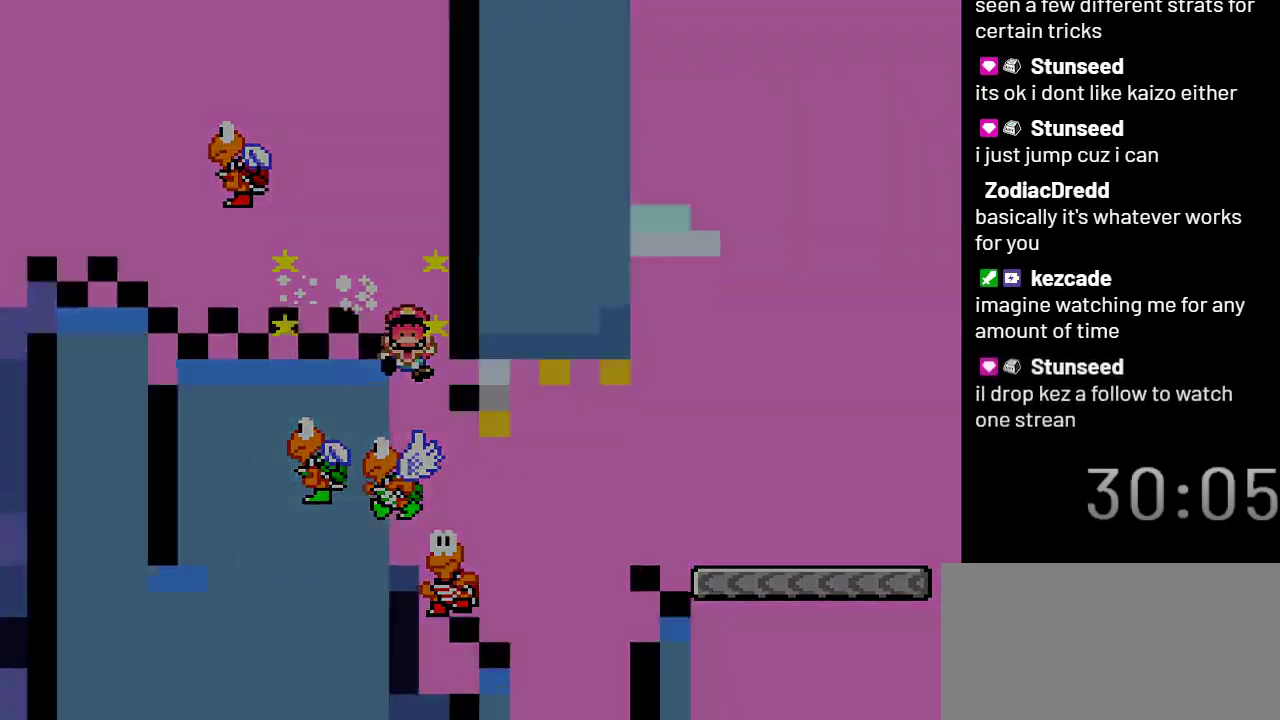
{"buttons": ["A", "X"], "events": [[150, "DPAD_LEFT", "up"]]}
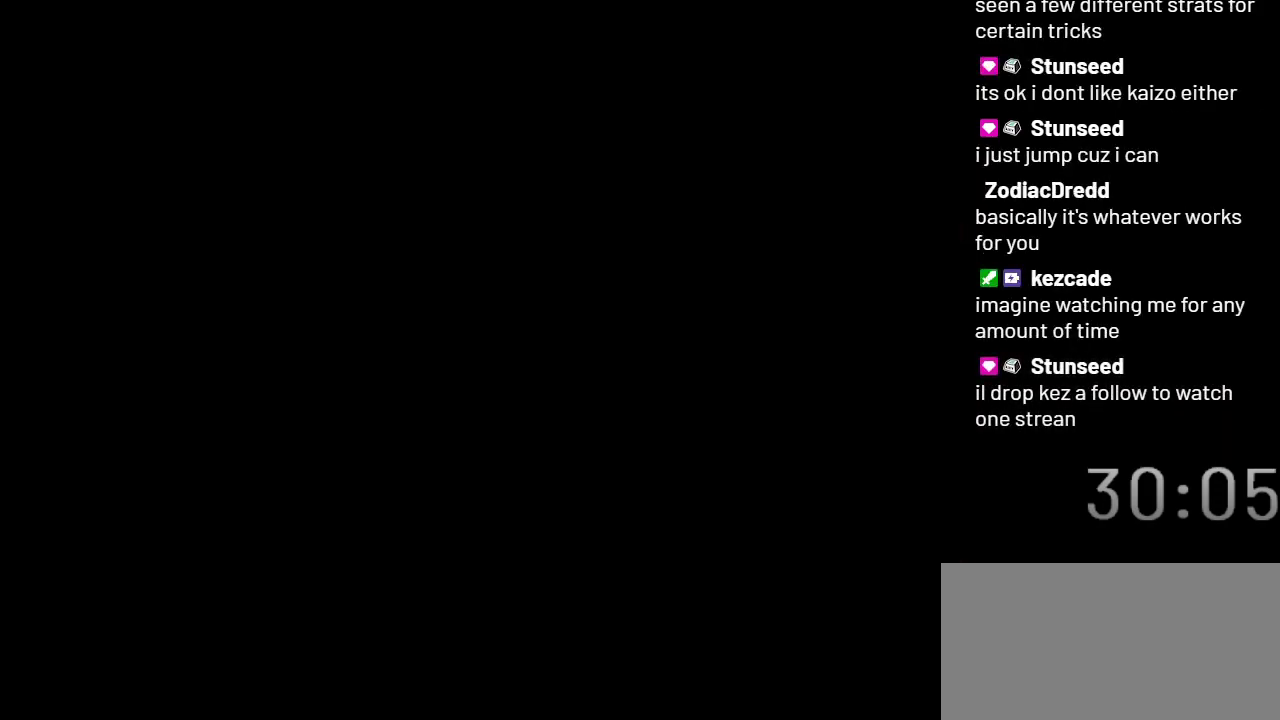
{"buttons": ["A", "X"], "events": []}
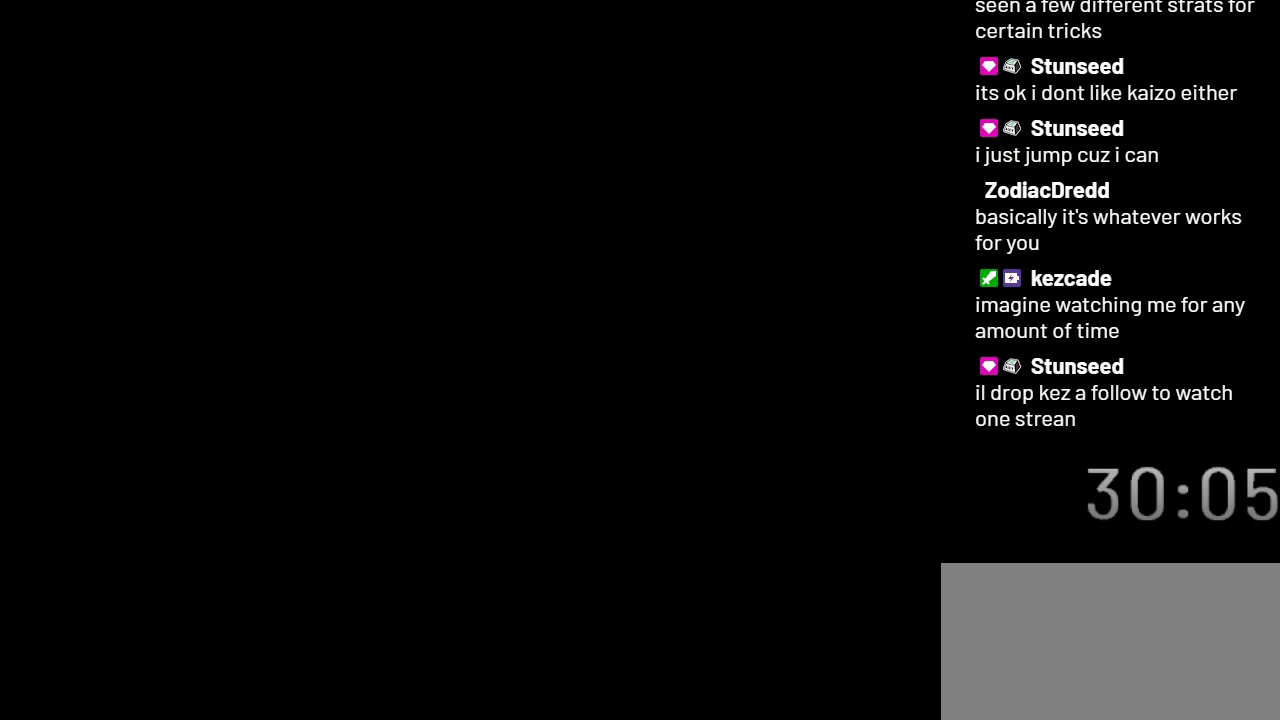
{"buttons": ["A", "X"], "events": []}
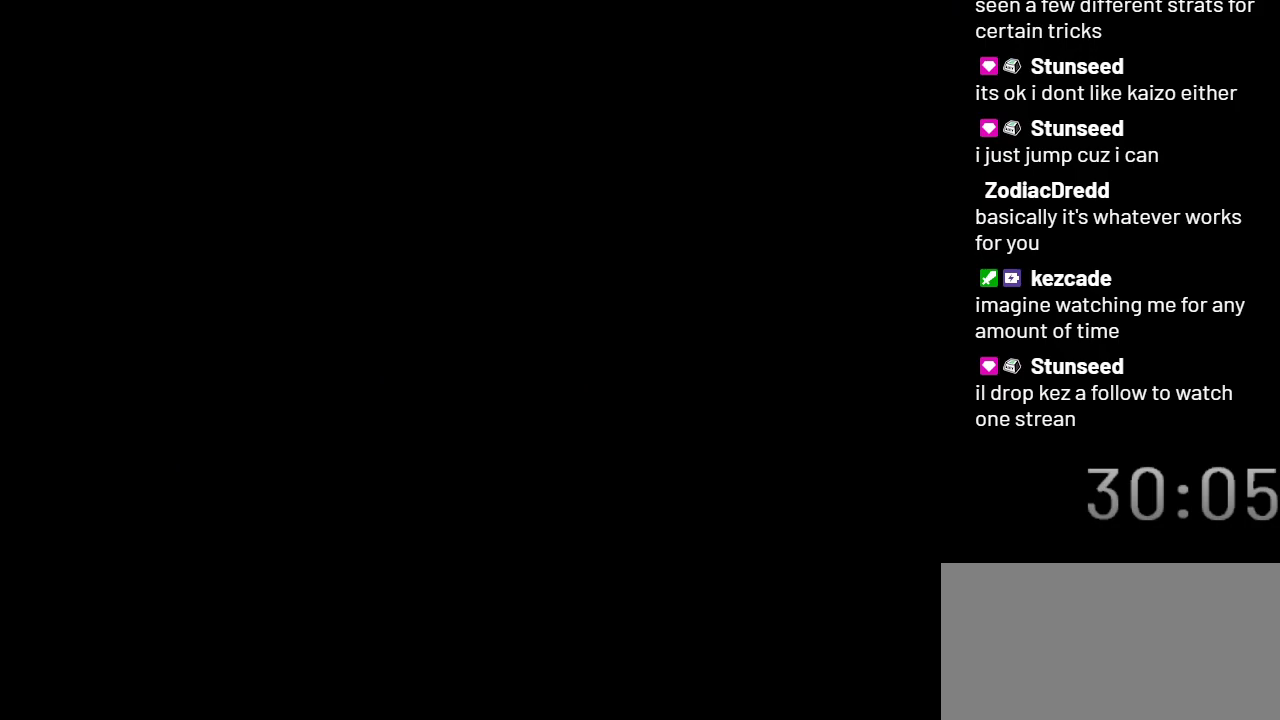
{"buttons": ["X"], "events": [[183, "A", "up"]]}
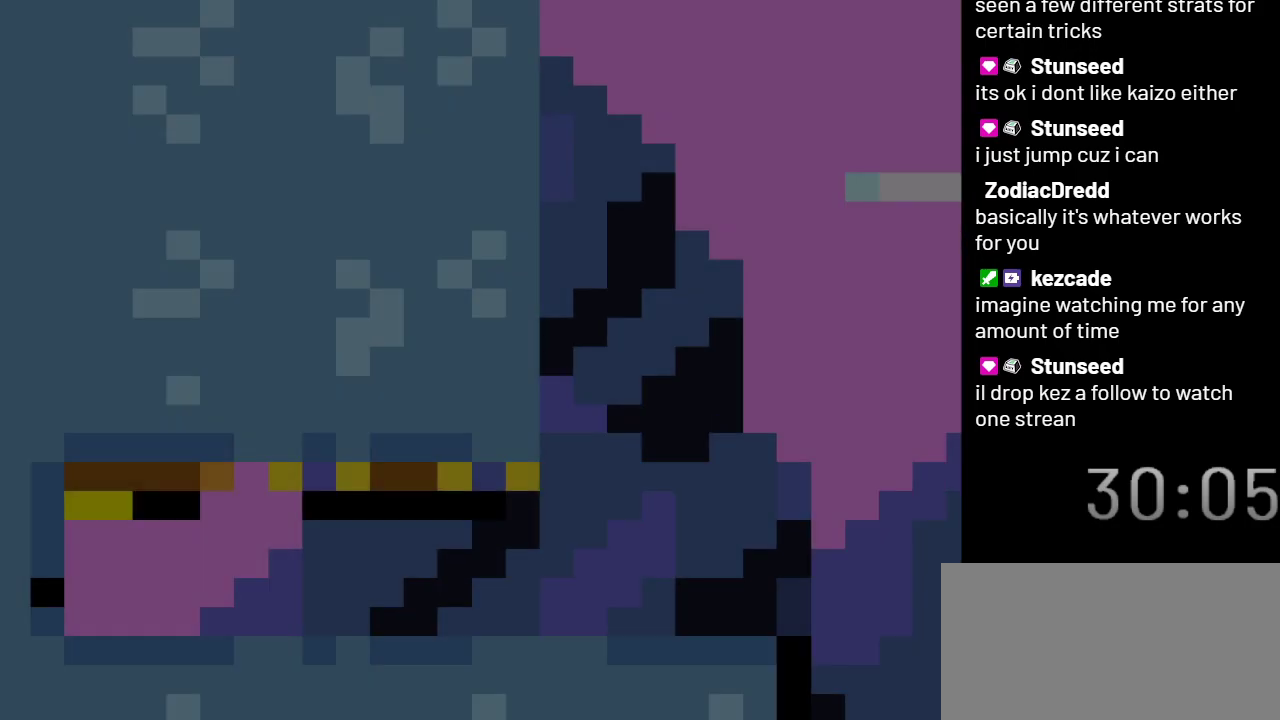
{"buttons": ["X", "DPAD_LEFT"], "events": [[433, "DPAD_LEFT", "down"]]}
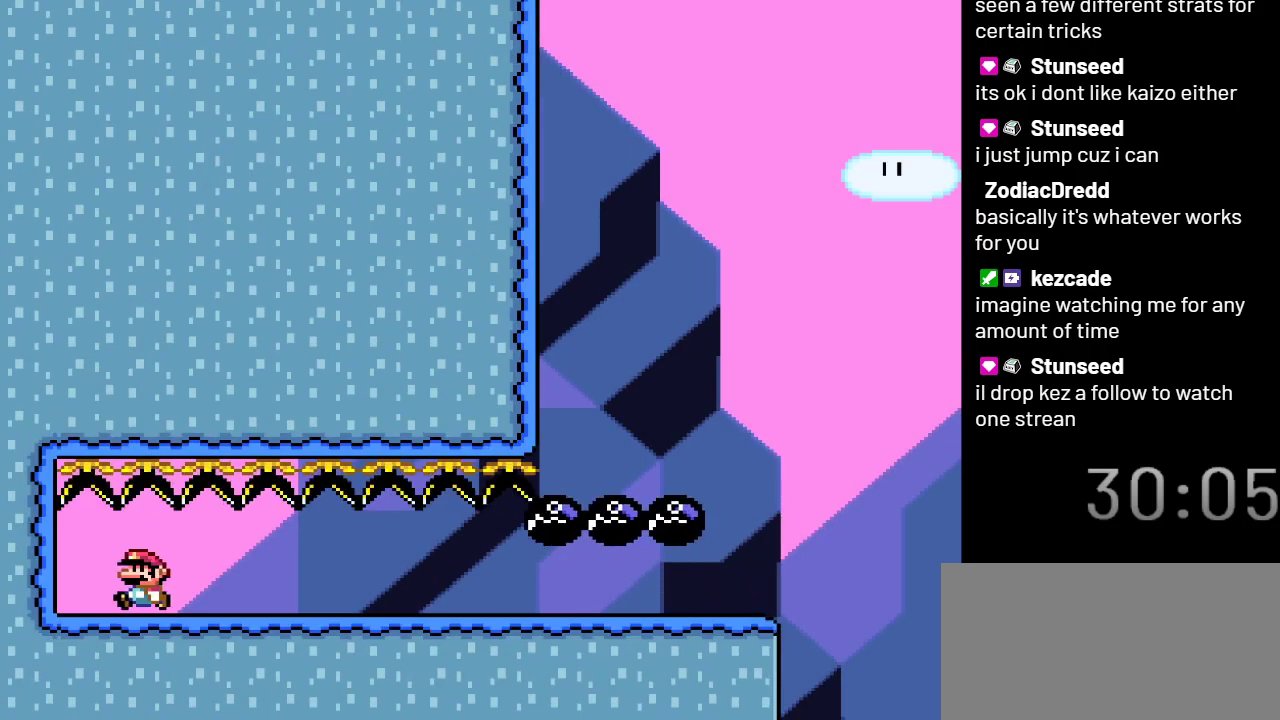
{"buttons": ["X", "DPAD_RIGHT"], "events": [[150, "DPAD_DOWN", "down"], [183, "DPAD_LEFT", "up"], [200, "DPAD_RIGHT", "down"], [317, "DPAD_DOWN", "up"]]}
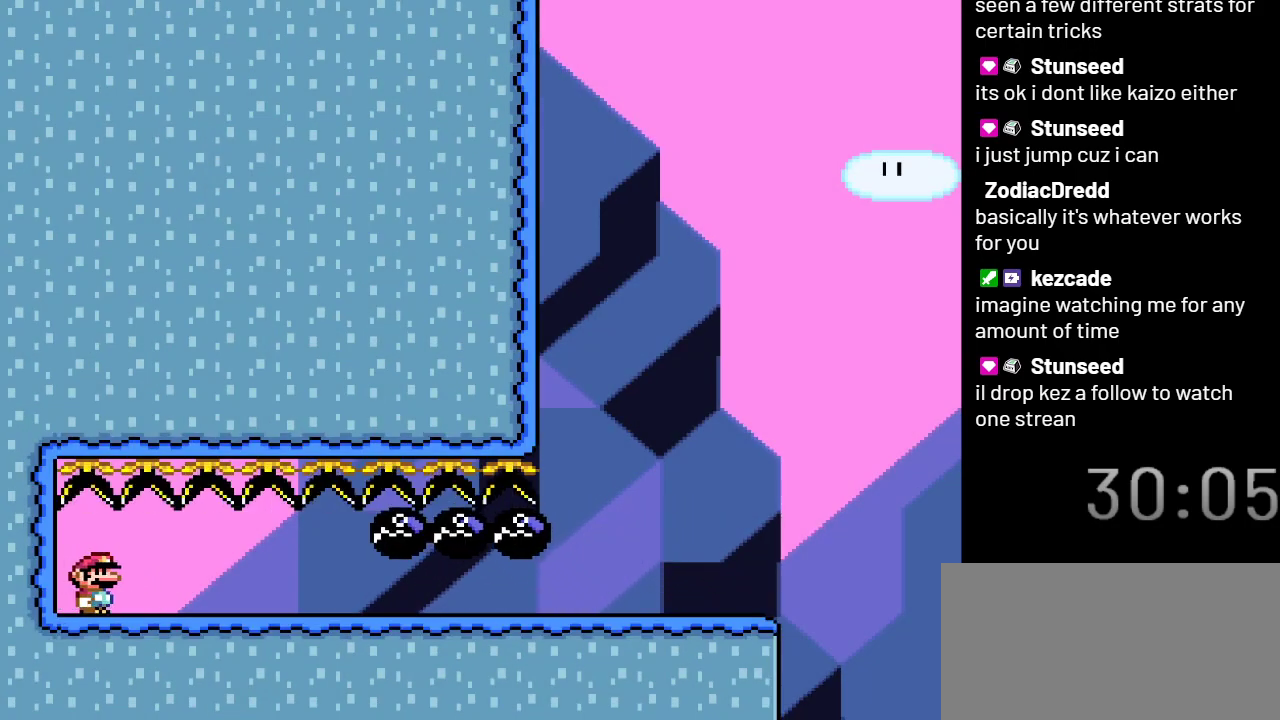
{"buttons": ["X", "DPAD_RIGHT"], "events": []}
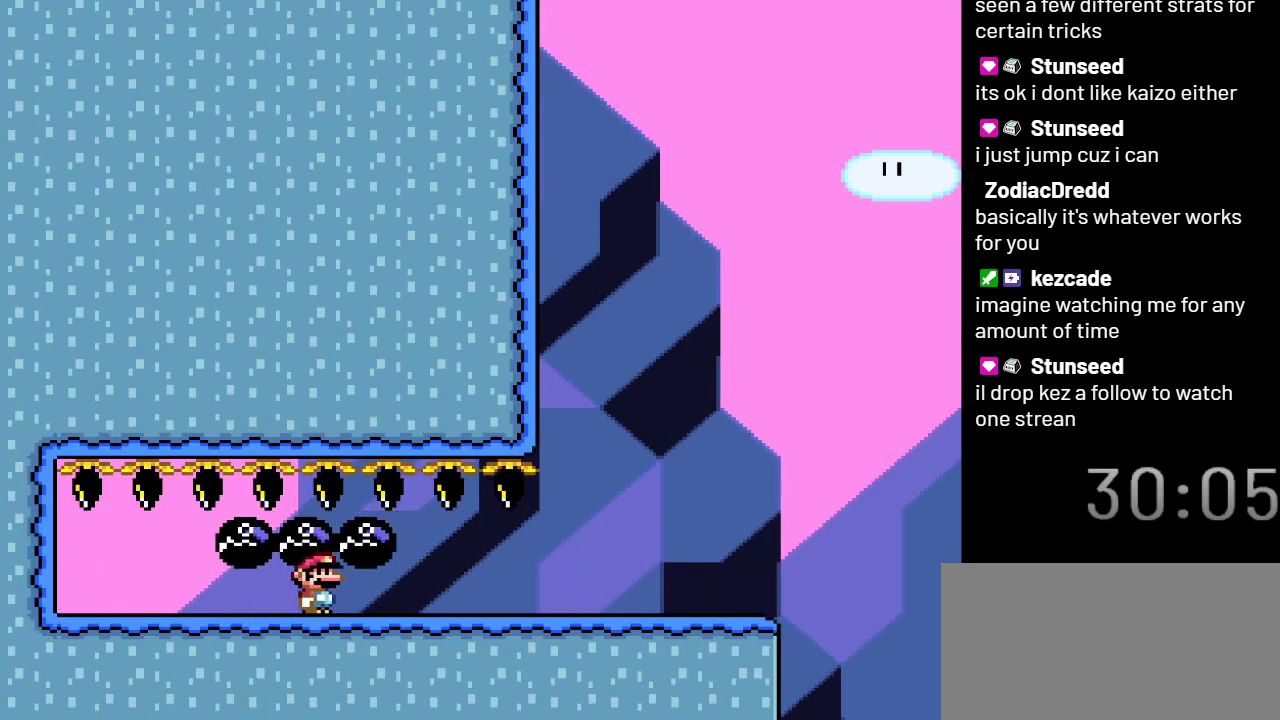
{"buttons": ["X"], "events": [[467, "DPAD_RIGHT", "up"]]}
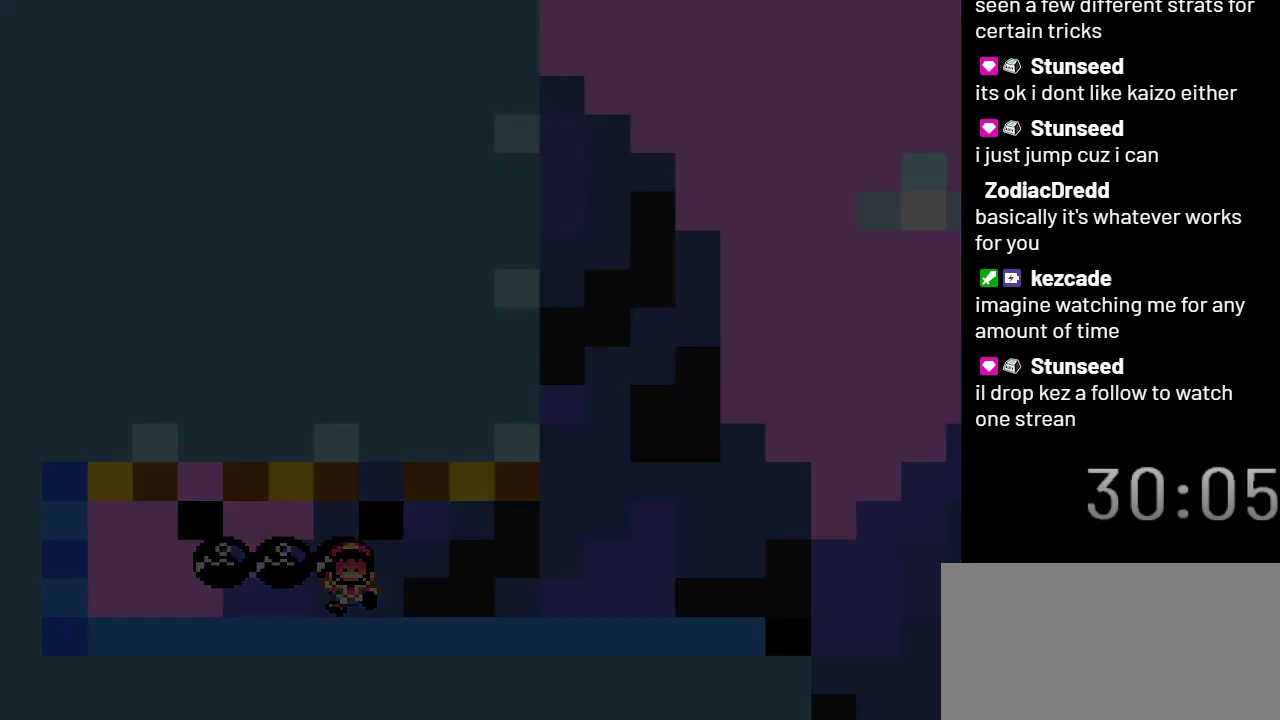
{"buttons": ["X"], "events": []}
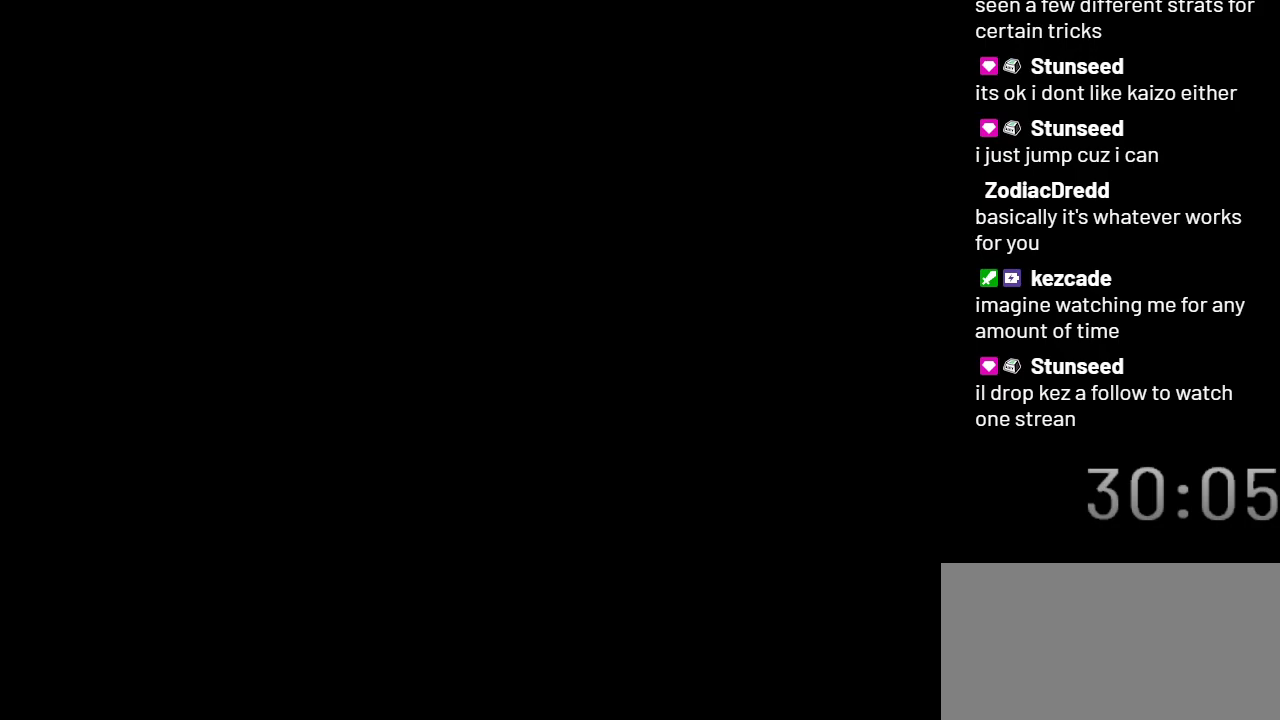
{"buttons": ["X"], "events": []}
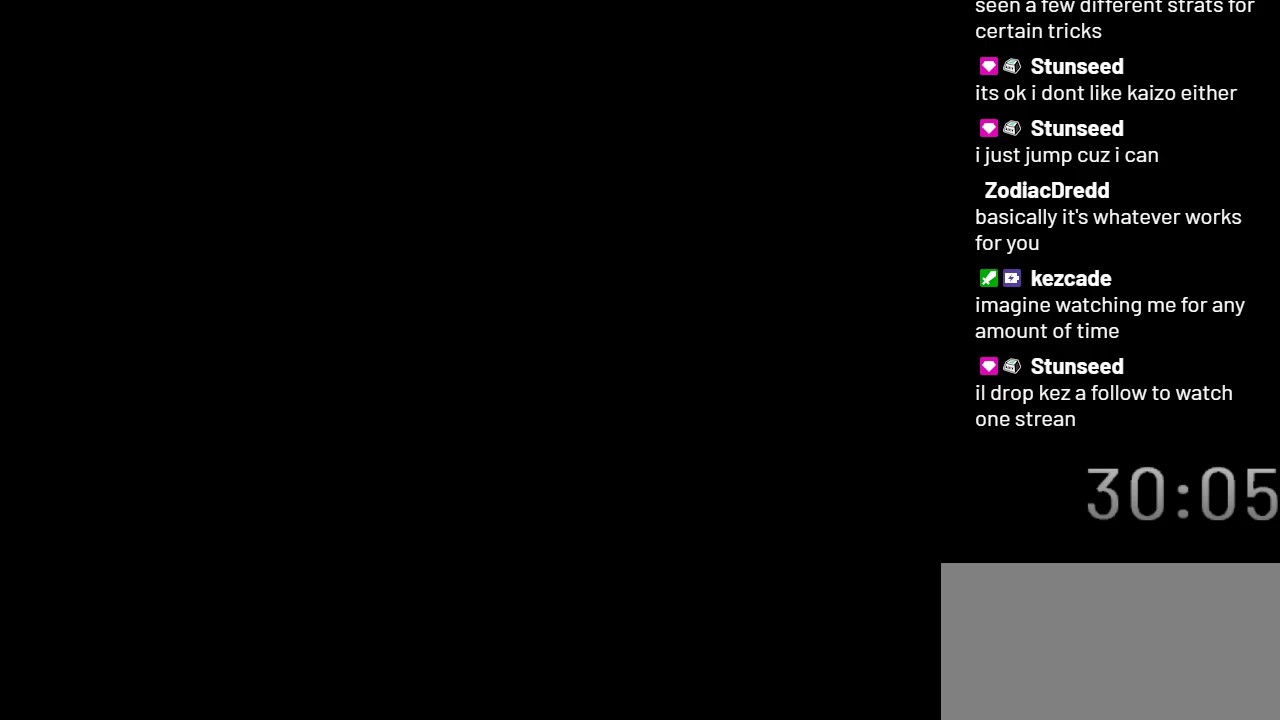
{"buttons": ["X"], "events": []}
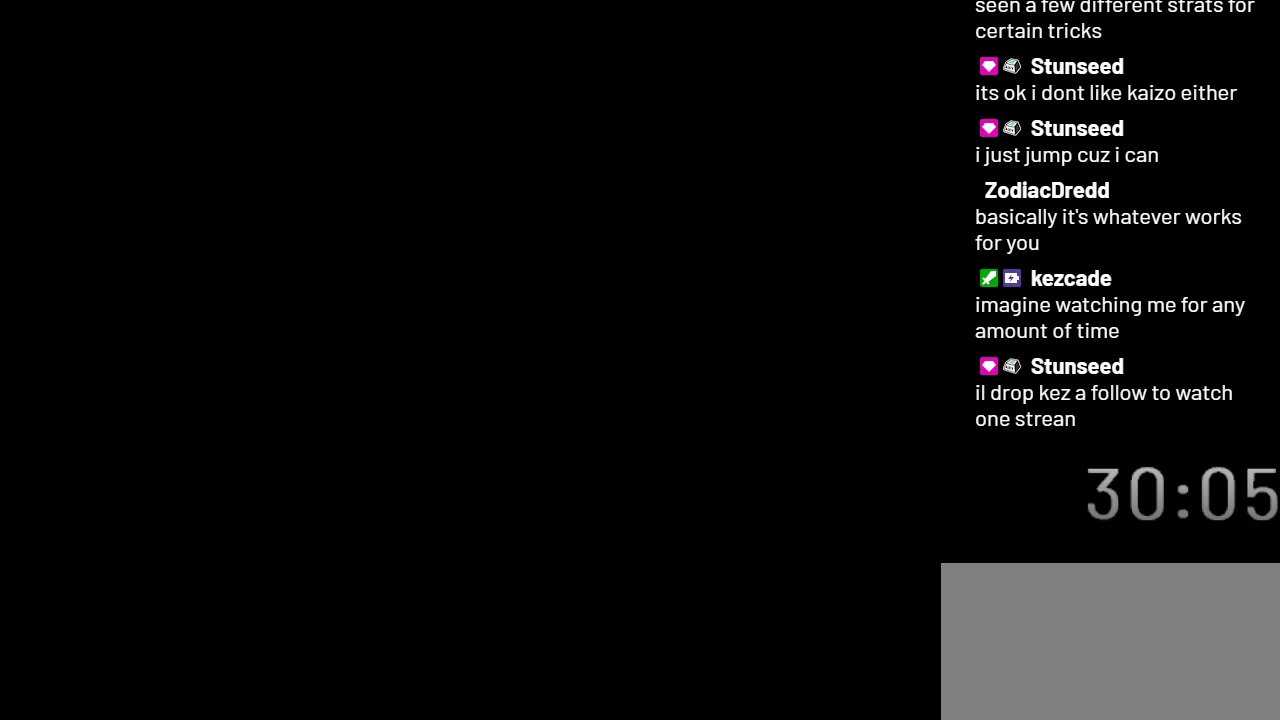
{"buttons": ["X", "DPAD_LEFT"], "events": [[500, "DPAD_LEFT", "down"]]}
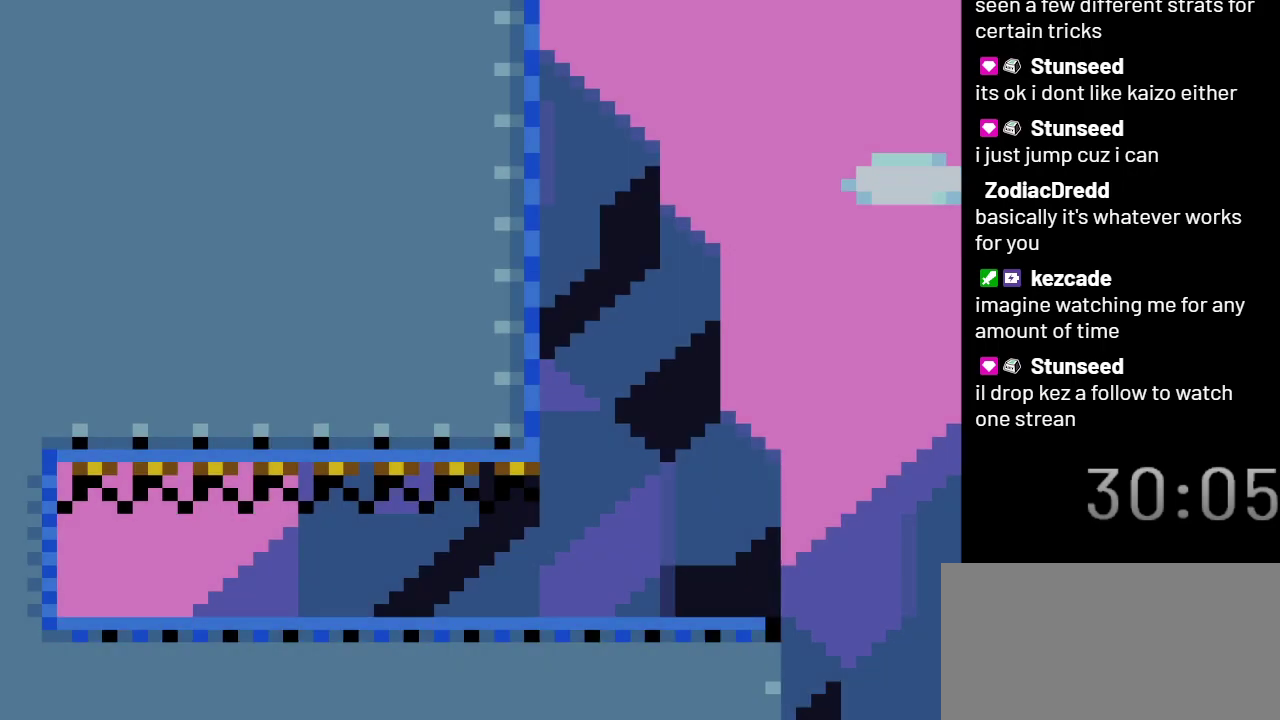
{"buttons": ["X", "DPAD_RIGHT"], "events": [[367, "DPAD_DOWN", "down"], [367, "DPAD_LEFT", "up"], [433, "DPAD_RIGHT", "down"], [500, "DPAD_DOWN", "up"]]}
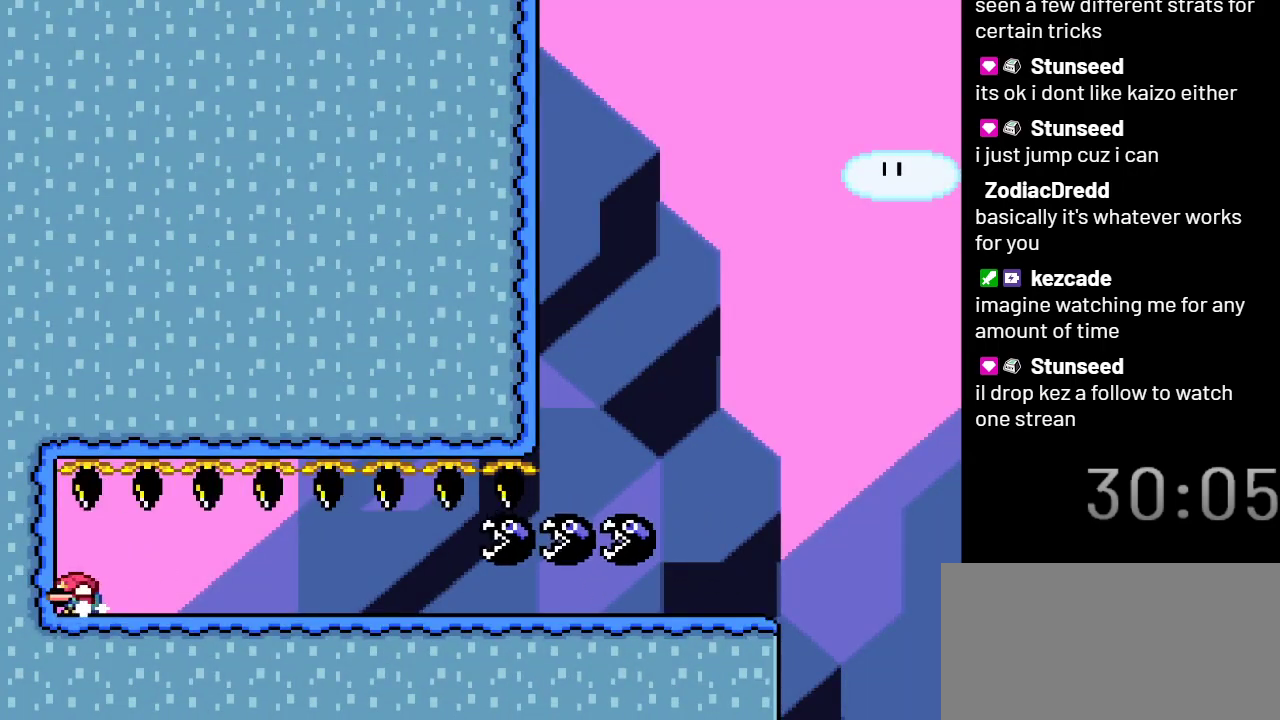
{"buttons": ["X", "DPAD_RIGHT"], "events": []}
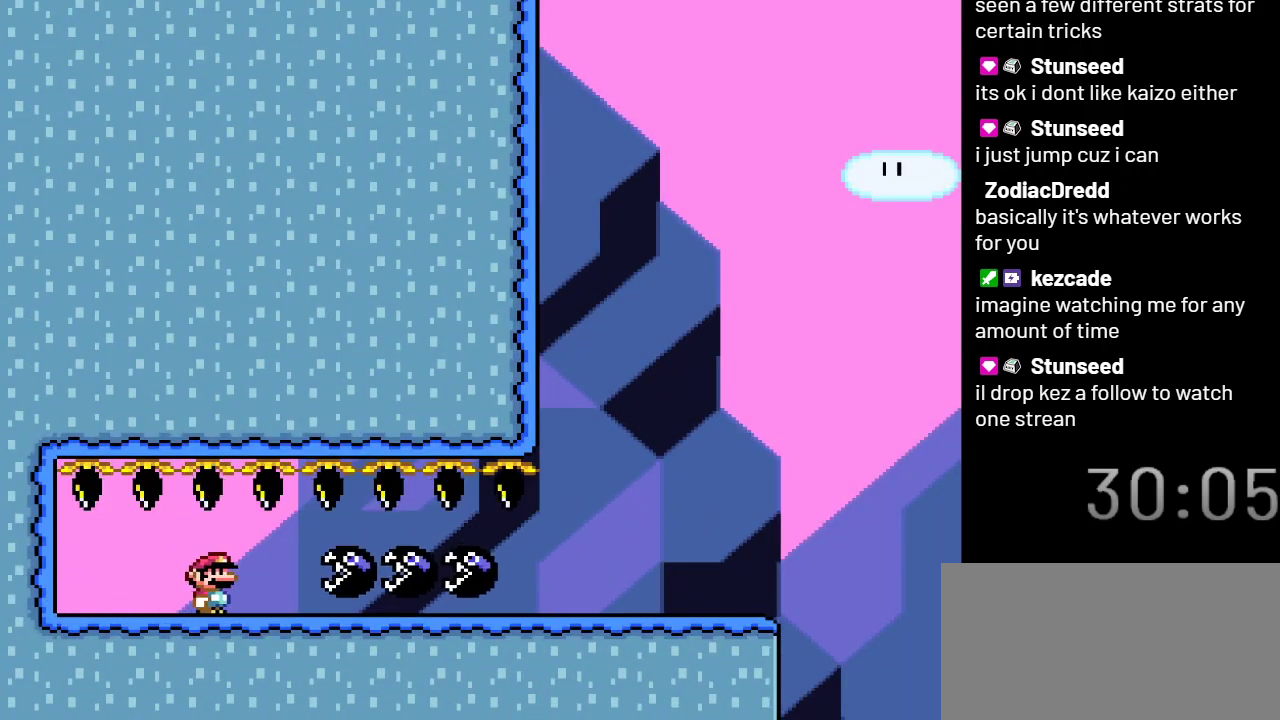
{"buttons": ["X", "DPAD_RIGHT"], "events": []}
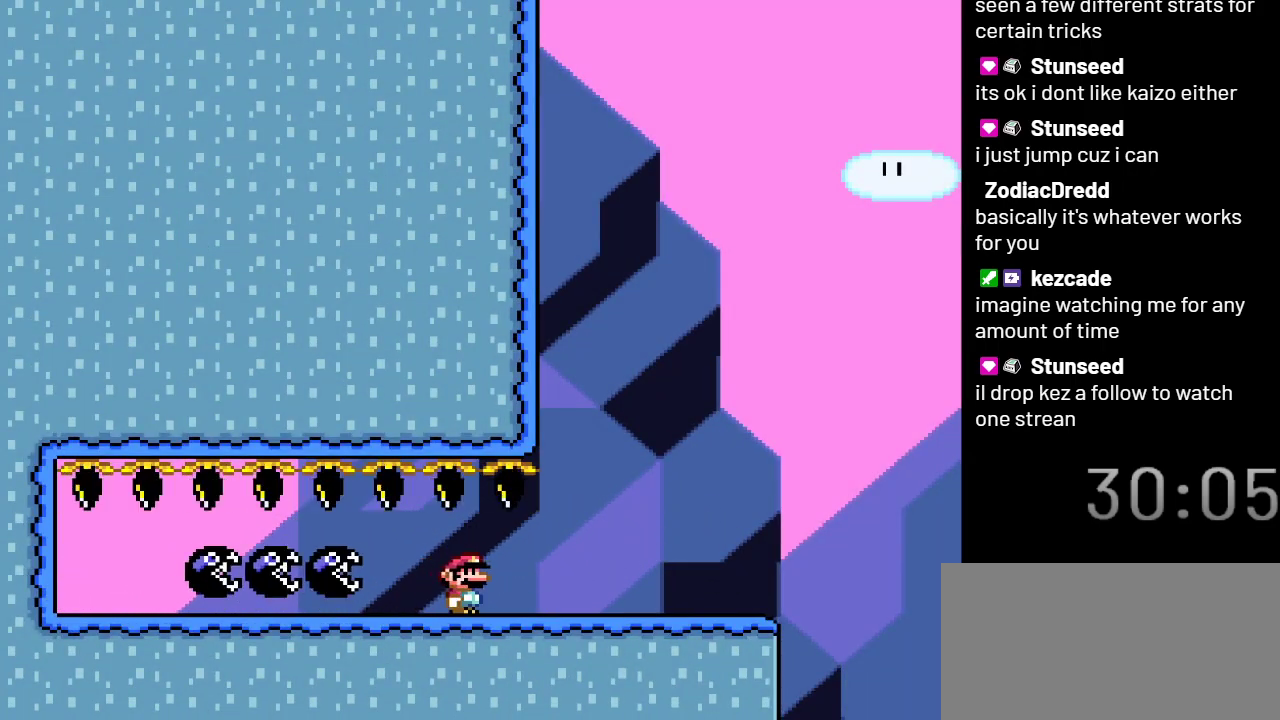
{"buttons": ["X", "DPAD_LEFT"], "events": [[283, "DPAD_RIGHT", "up"], [367, "DPAD_LEFT", "down"]]}
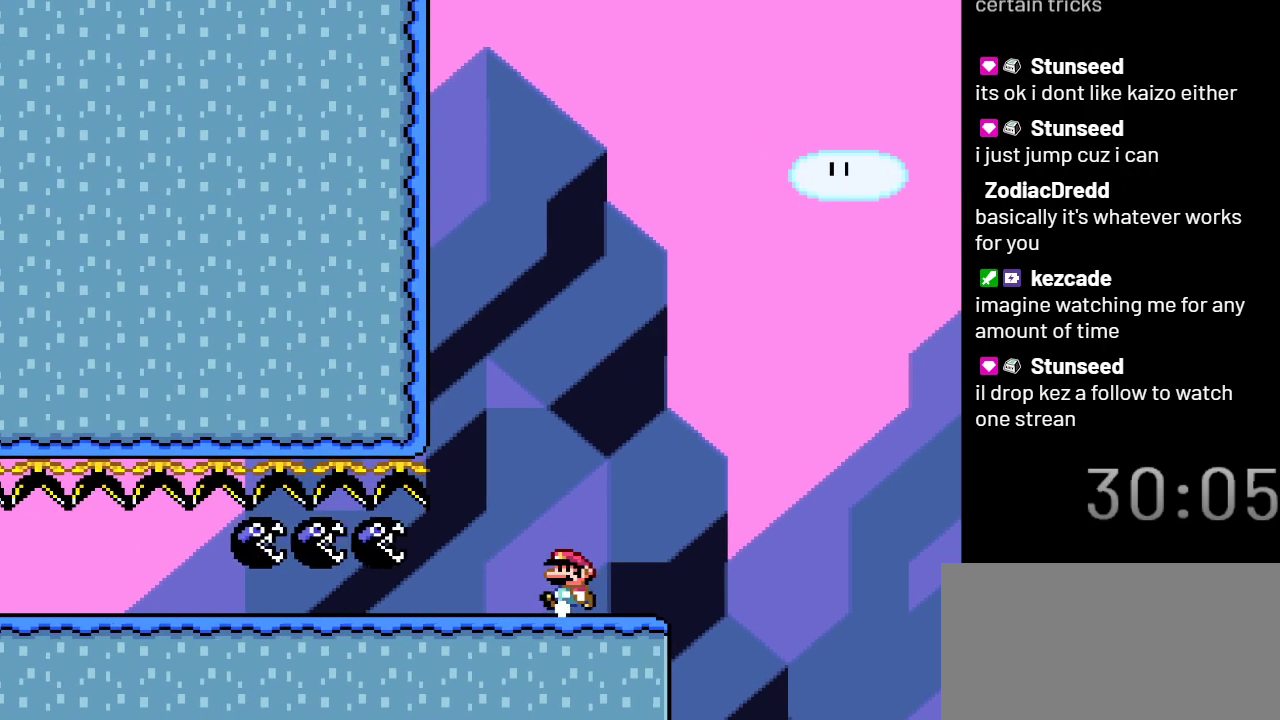
{"buttons": ["A", "X", "DPAD_RIGHT"], "events": [[17, "DPAD_LEFT", "up"], [150, "DPAD_RIGHT", "down"], [433, "A", "down"]]}
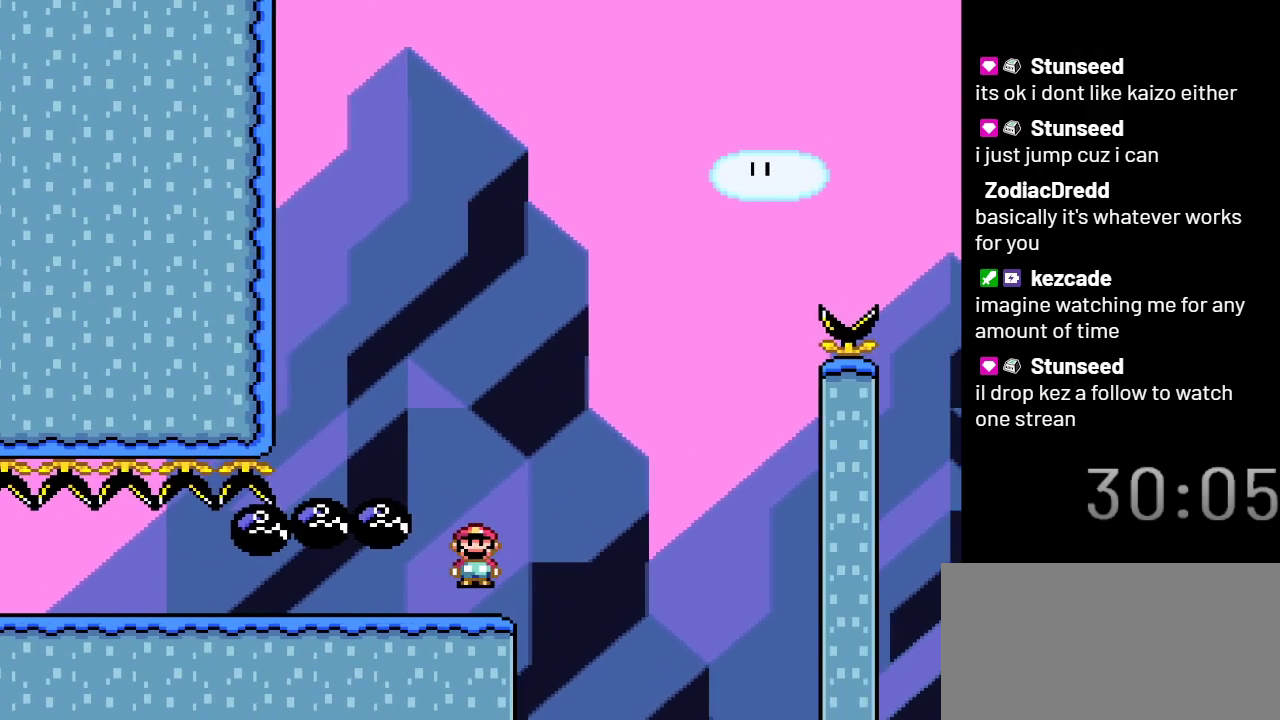
{"buttons": ["A", "X", "DPAD_RIGHT"], "events": [[83, "DPAD_RIGHT", "up"], [183, "DPAD_LEFT", "down"], [333, "DPAD_LEFT", "up"], [500, "DPAD_RIGHT", "down"]]}
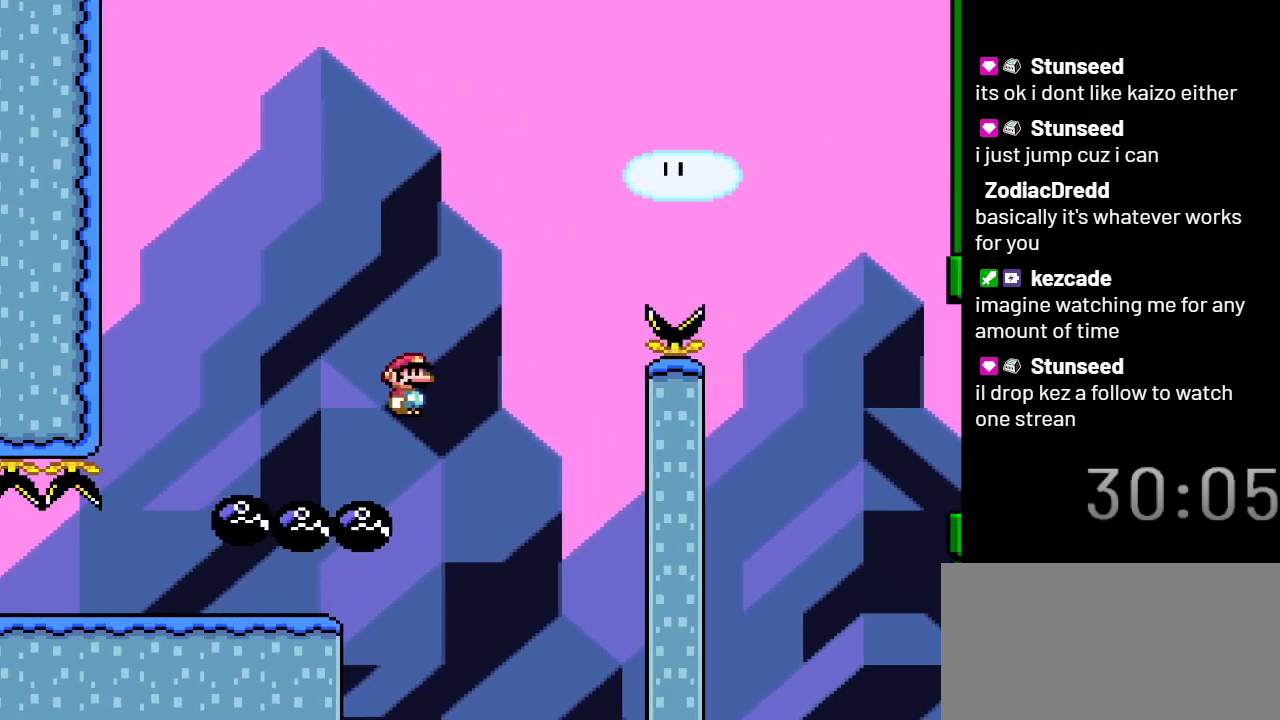
{"buttons": ["A", "X", "DPAD_RIGHT"], "events": []}
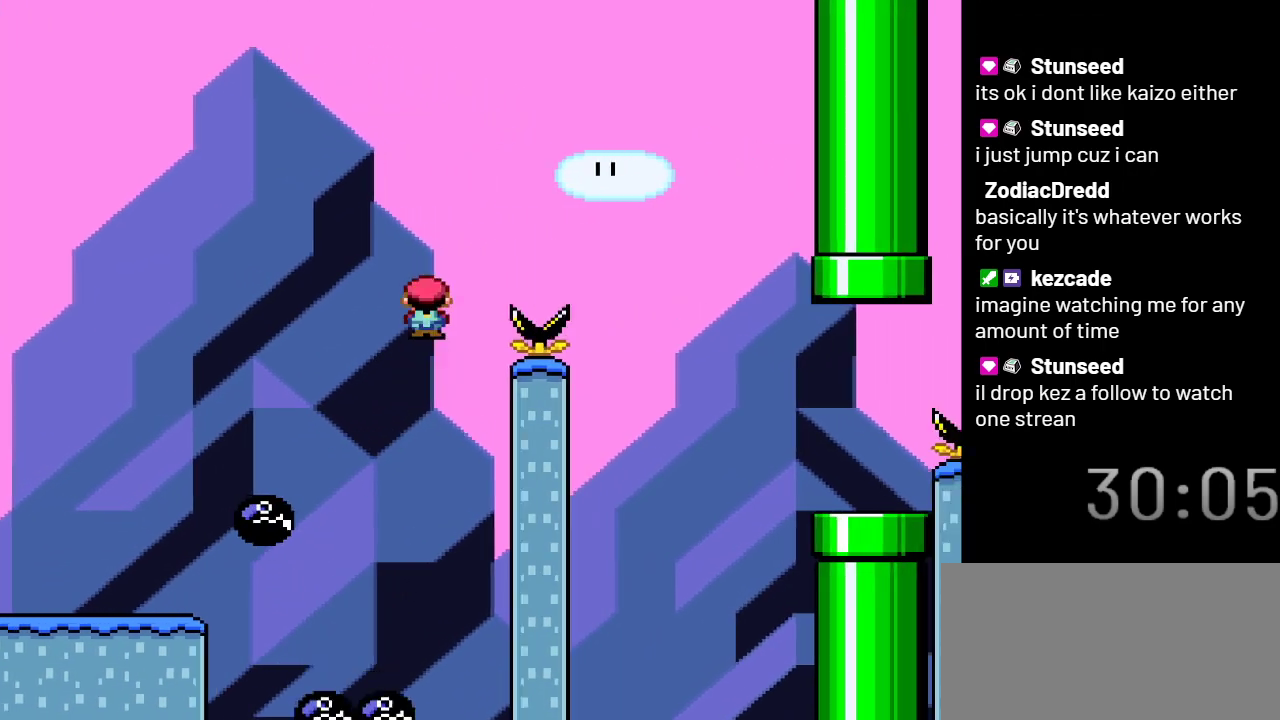
{"buttons": ["A", "X", "DPAD_RIGHT"], "events": []}
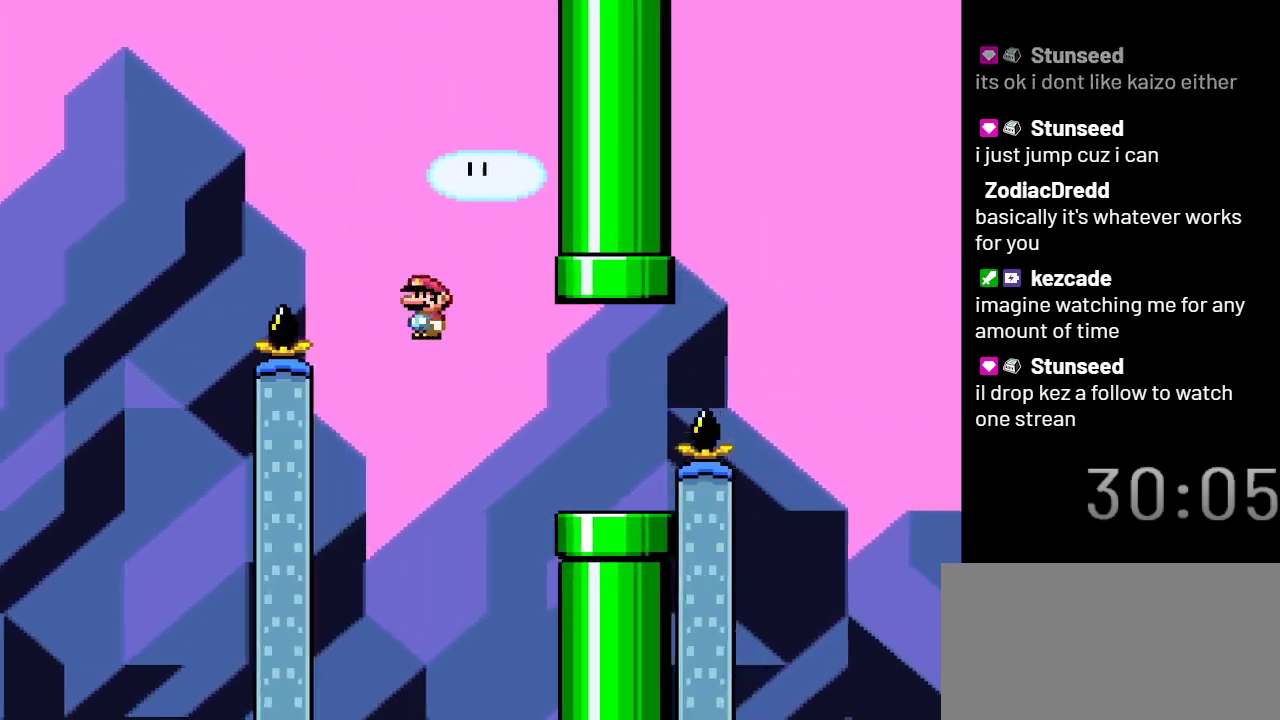
{"buttons": ["X", "DPAD_RIGHT"], "events": [[167, "DPAD_RIGHT", "up"], [200, "A", "up"], [217, "DPAD_LEFT", "down"], [417, "DPAD_LEFT", "up"], [450, "DPAD_RIGHT", "down"]]}
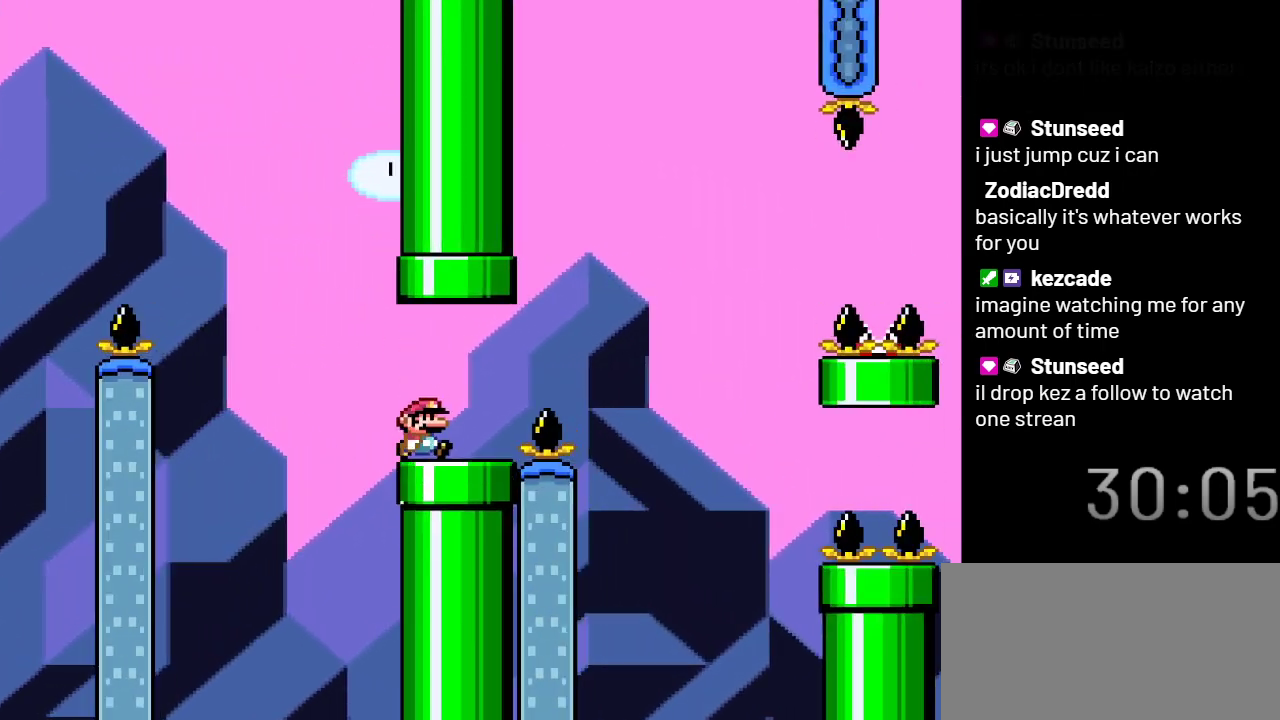
{"buttons": ["A", "X", "DPAD_RIGHT"], "events": [[300, "A", "down"]]}
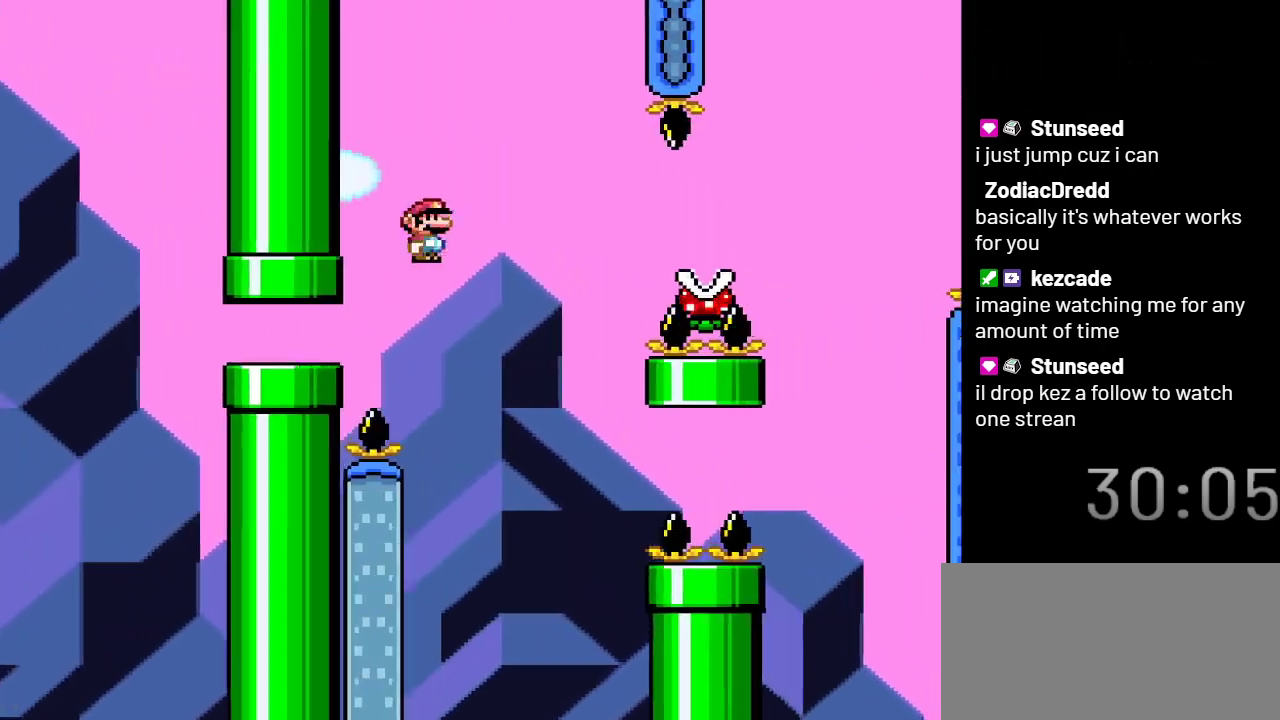
{"buttons": ["A", "X", "DPAD_RIGHT"], "events": []}
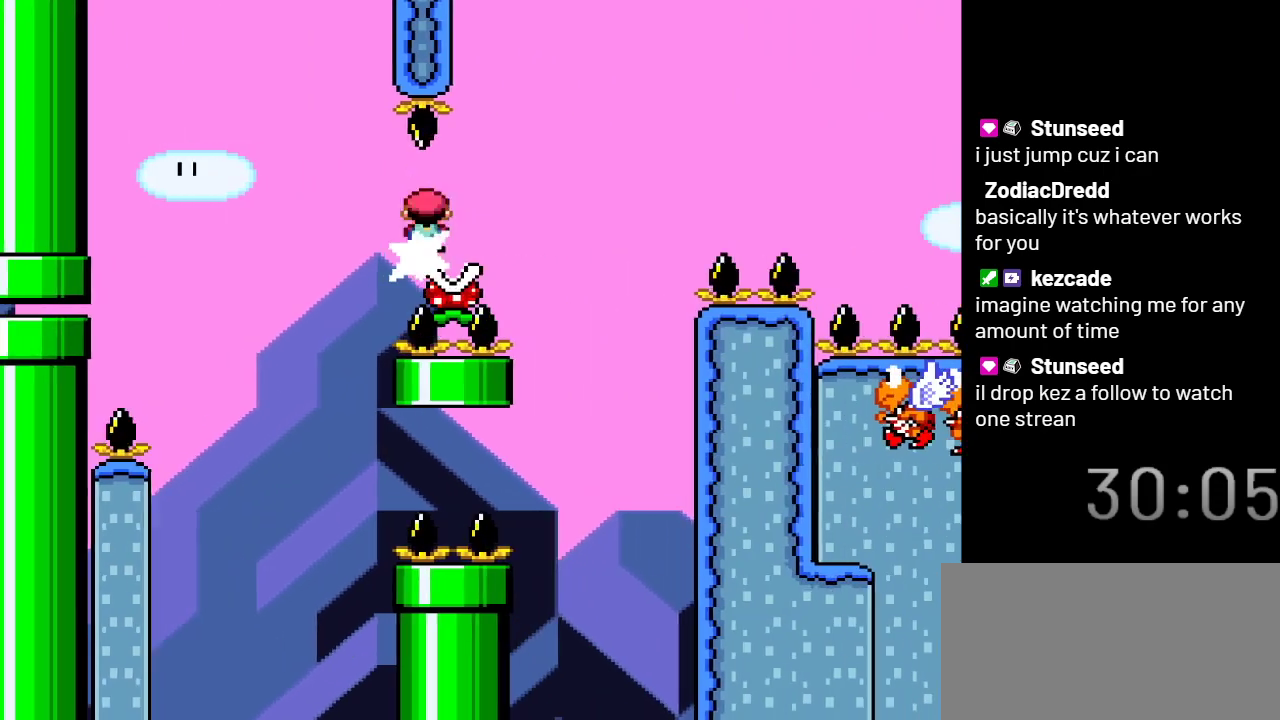
{"buttons": ["A", "X", "DPAD_RIGHT"], "events": []}
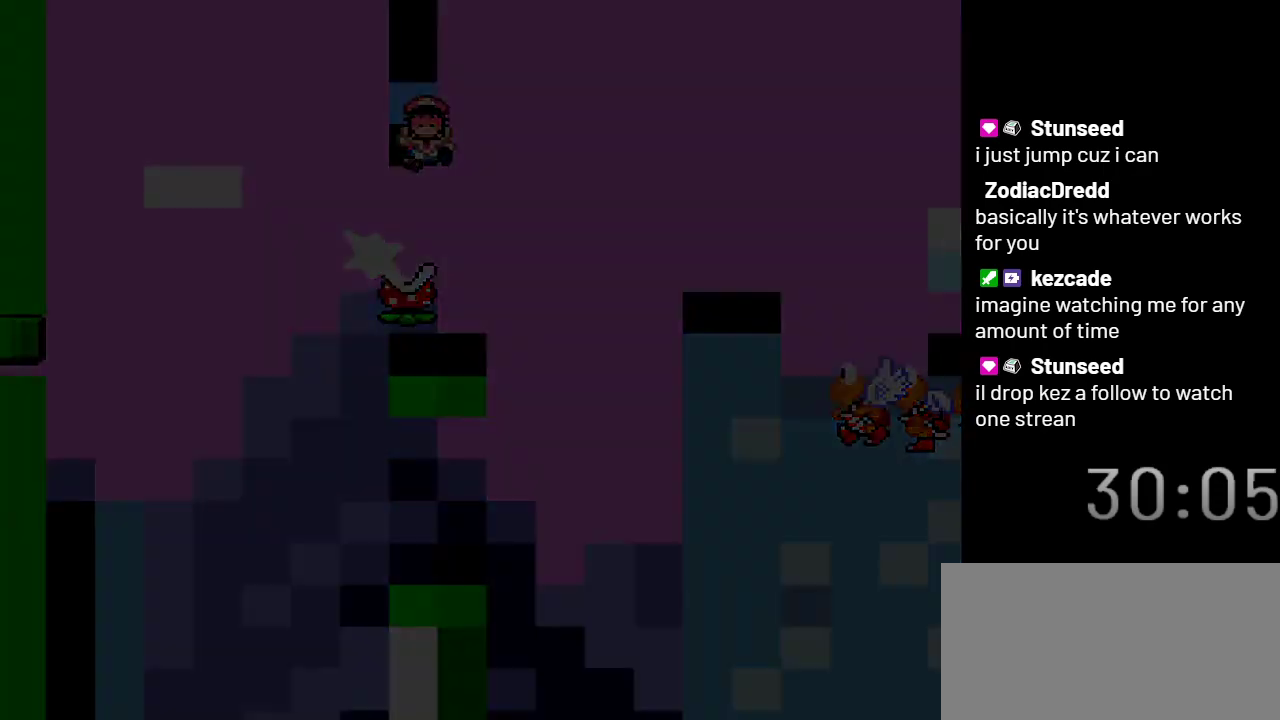
{"buttons": ["A", "X"], "events": [[283, "DPAD_RIGHT", "up"]]}
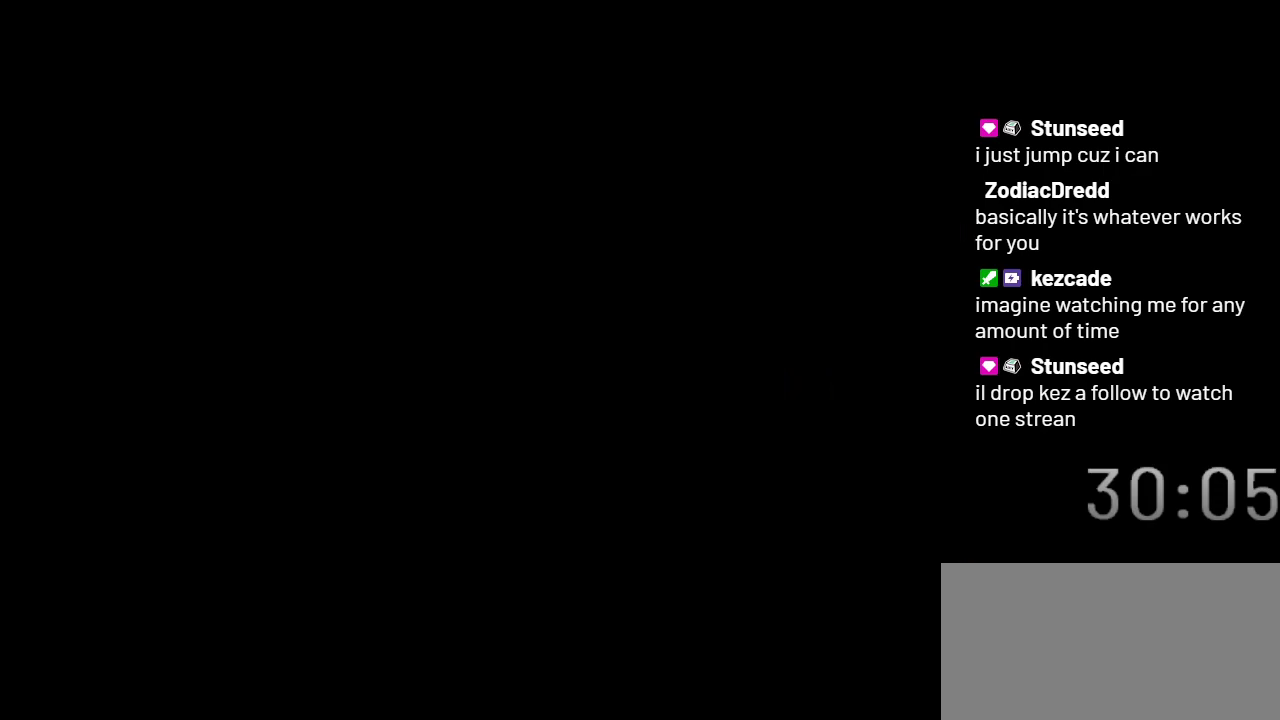
{"buttons": ["A", "X"], "events": []}
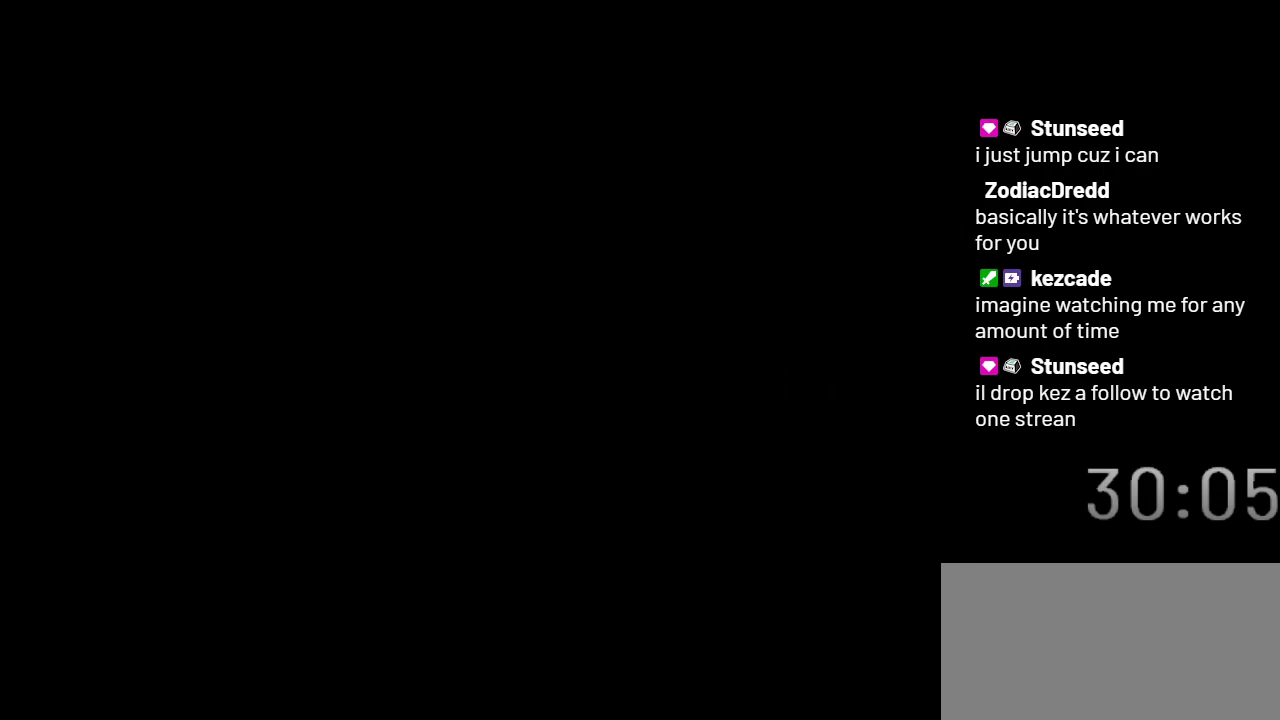
{"buttons": ["A", "X"], "events": []}